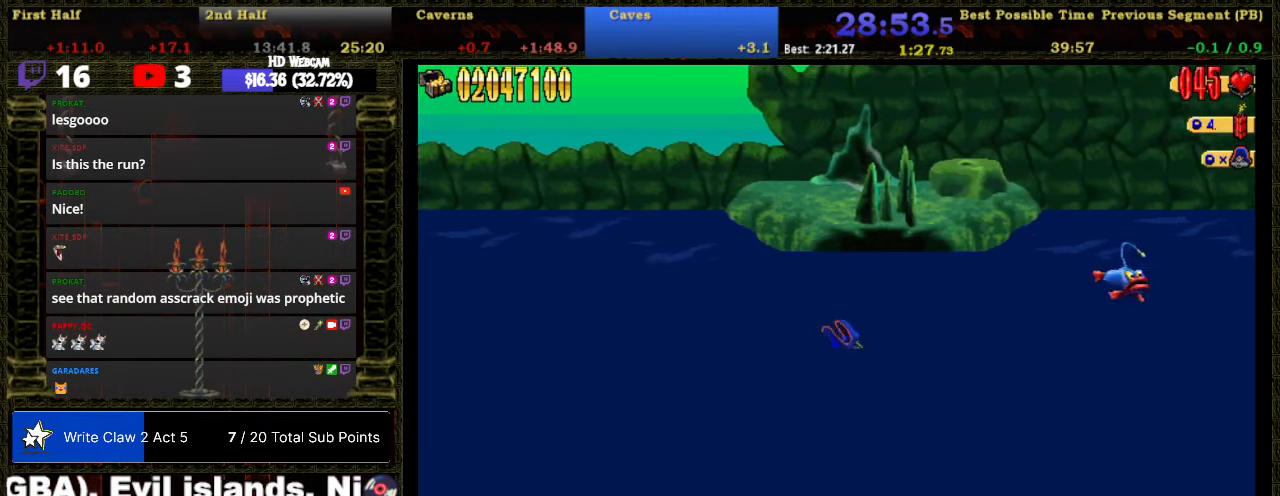
Gameplay with a controller (Nintendo layout); each line is a JSON object with the inputs held at the frame after it. "events" lists button and stick changes between this image and that frame as [ms after this image, input, new state], when the widget could be followed in between. Not read: HOME L3 R3 left_stick.
{"buttons": ["DPAD_RIGHT"], "right_stick": "center", "events": []}
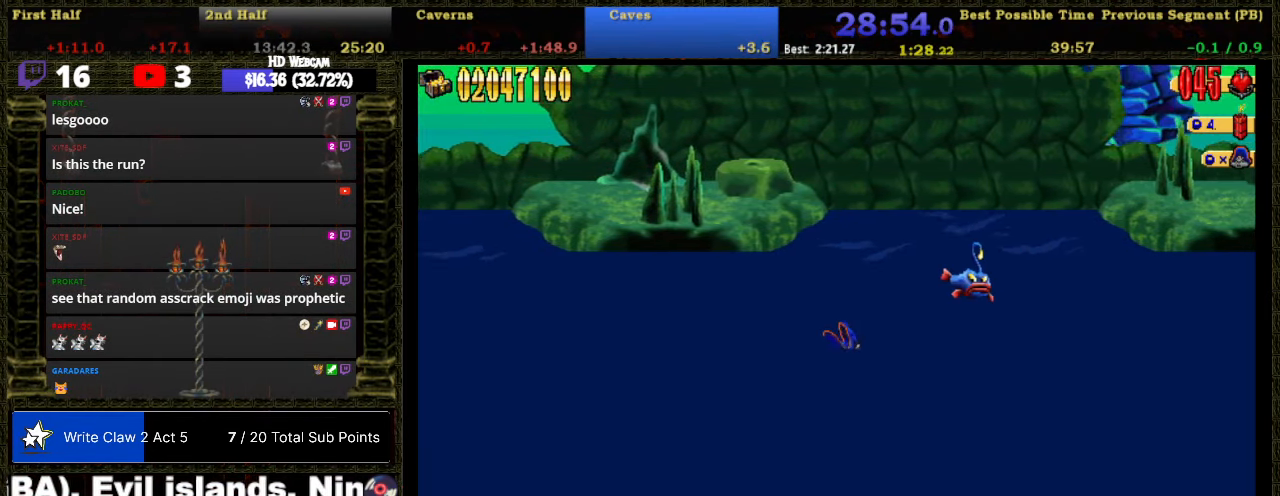
{"buttons": ["DPAD_RIGHT"], "right_stick": "center", "events": []}
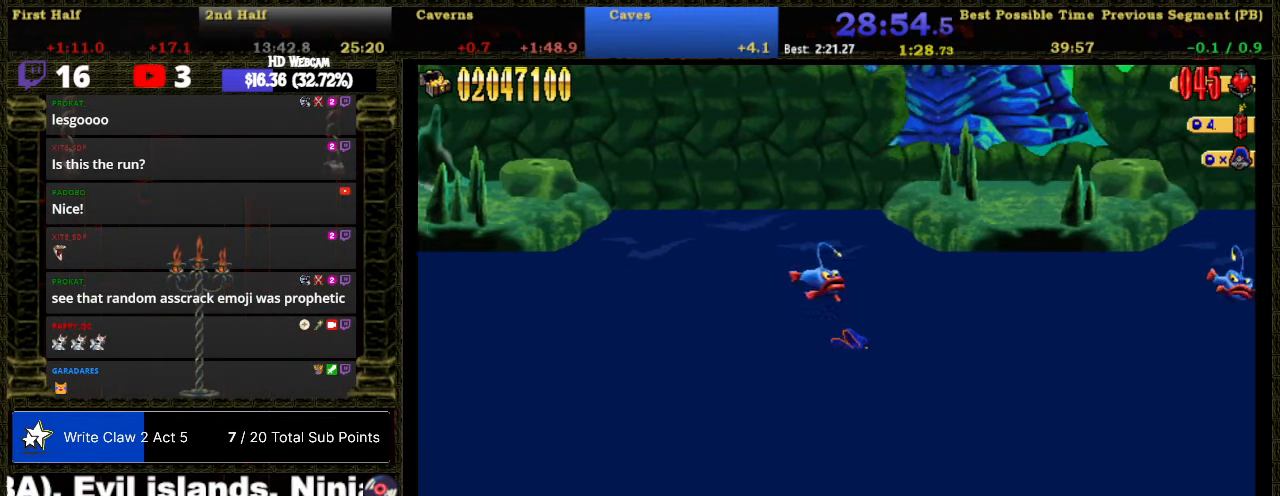
{"buttons": ["DPAD_RIGHT"], "right_stick": "center", "events": []}
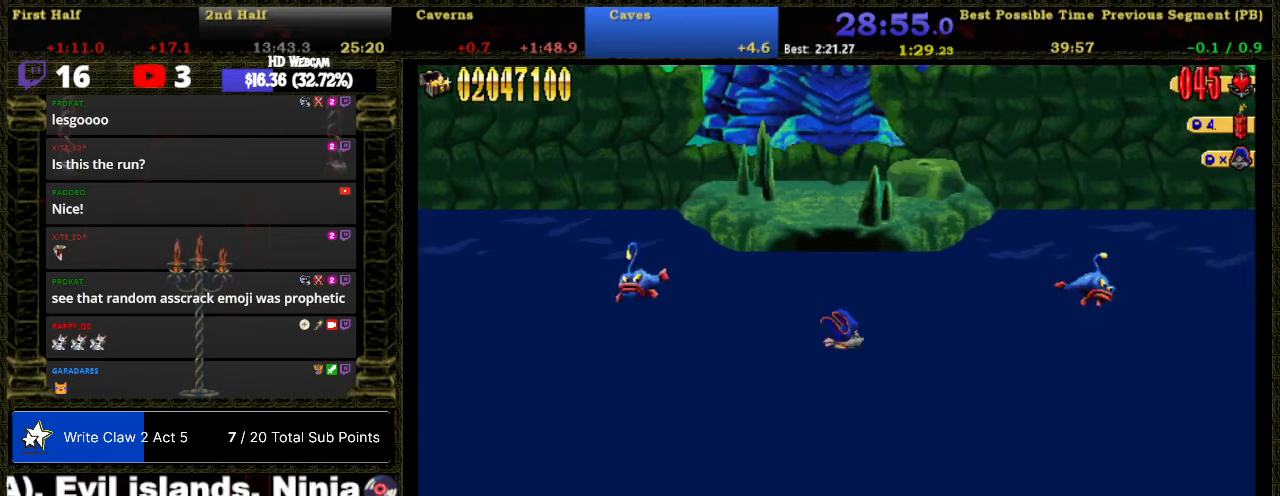
{"buttons": ["DPAD_RIGHT"], "right_stick": "center", "events": []}
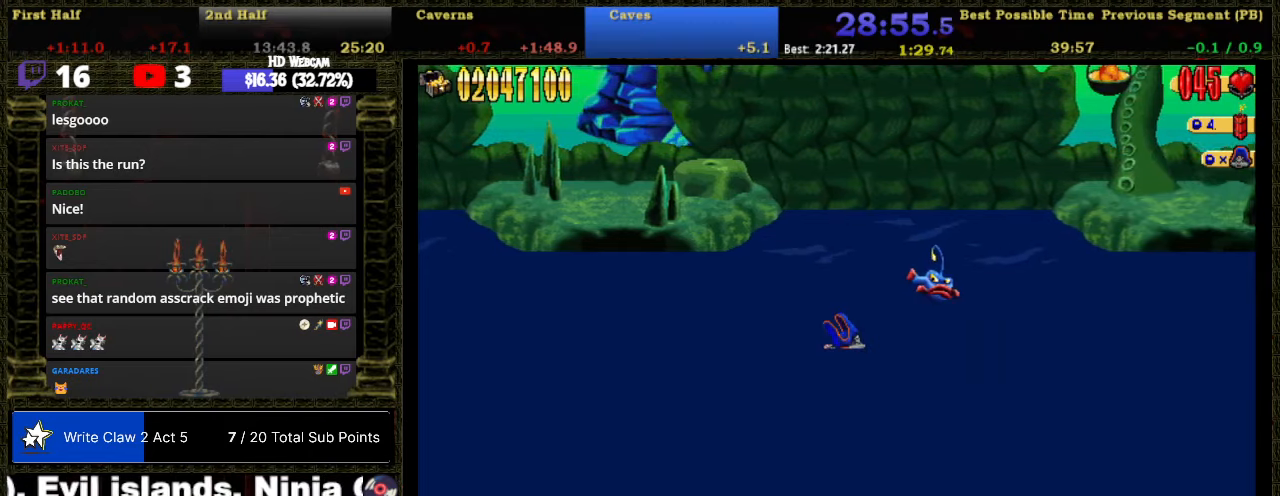
{"buttons": ["DPAD_RIGHT"], "right_stick": "center", "events": []}
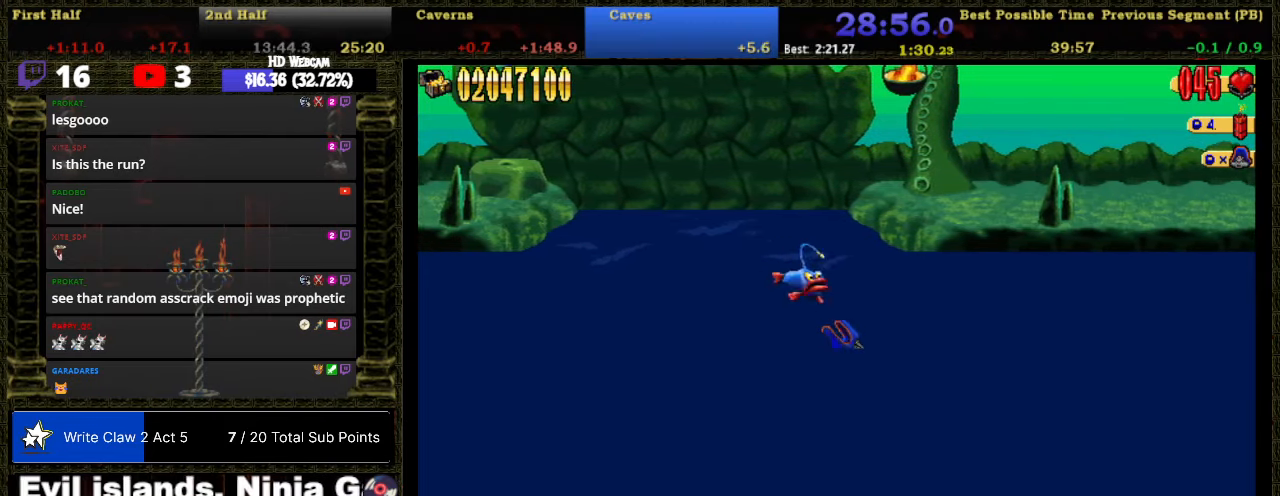
{"buttons": ["DPAD_RIGHT"], "right_stick": "center", "events": []}
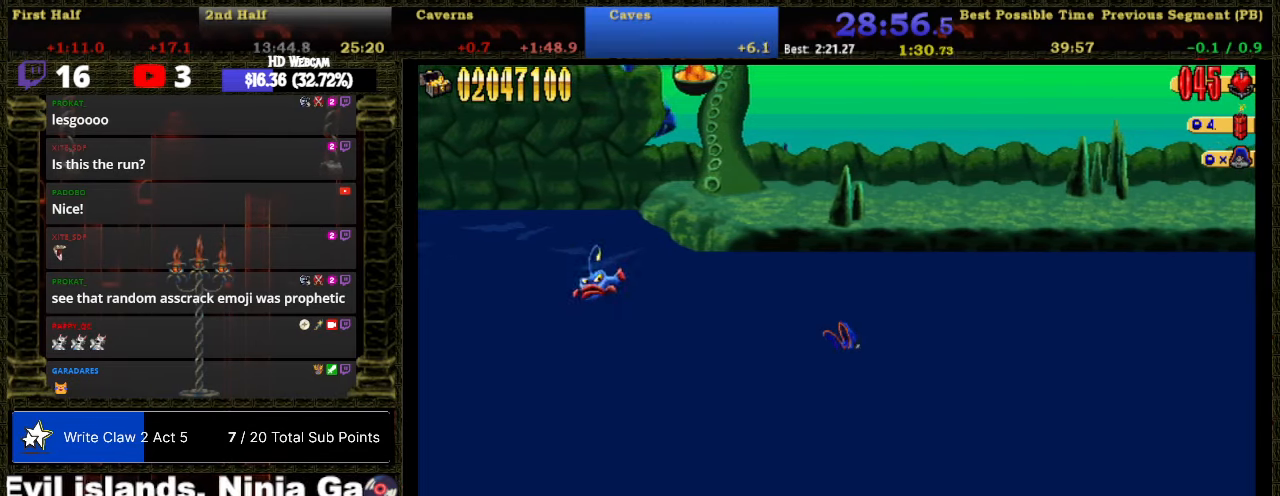
{"buttons": ["DPAD_RIGHT"], "right_stick": "center", "events": []}
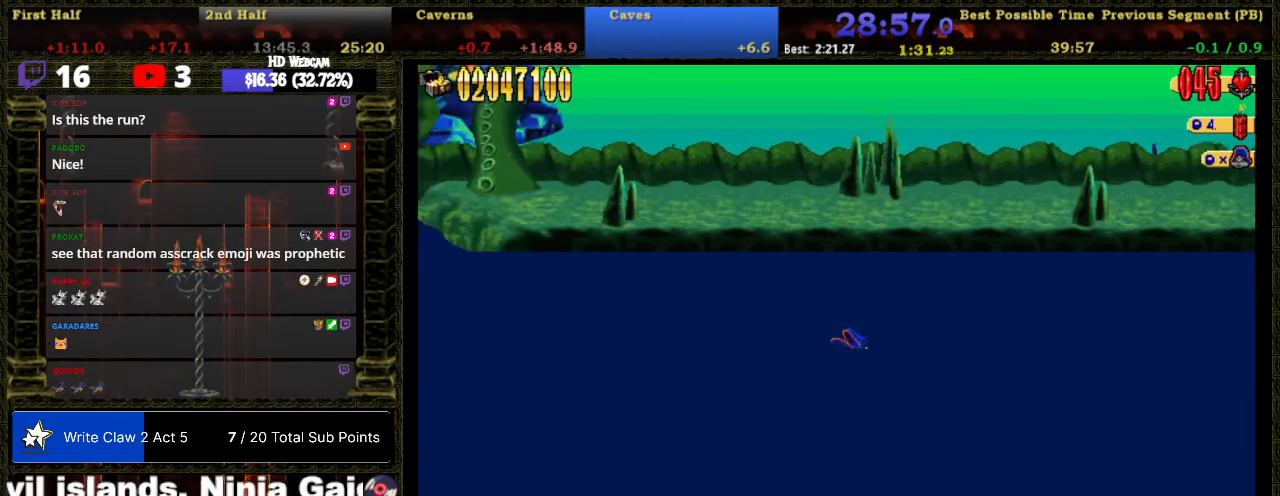
{"buttons": ["DPAD_RIGHT"], "right_stick": "center", "events": []}
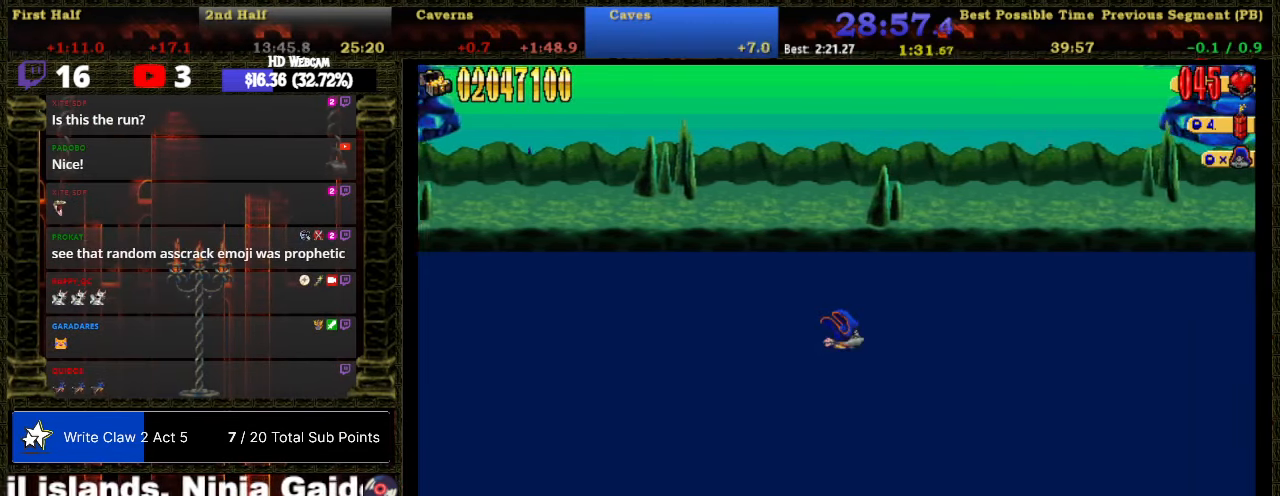
{"buttons": ["DPAD_RIGHT"], "right_stick": "center", "events": []}
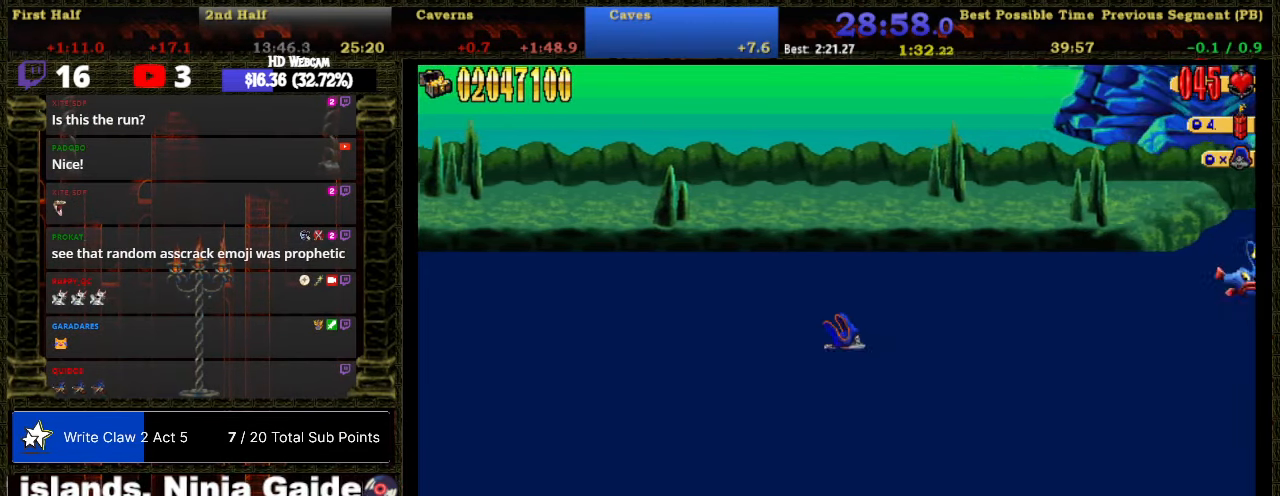
{"buttons": ["DPAD_RIGHT"], "right_stick": "center", "events": []}
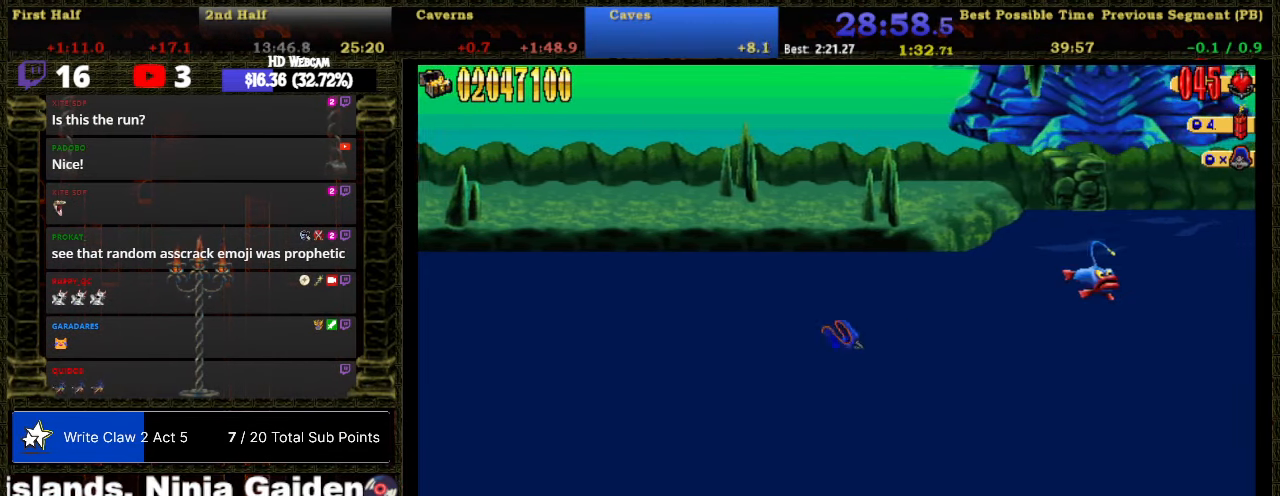
{"buttons": ["DPAD_RIGHT"], "right_stick": "center", "events": []}
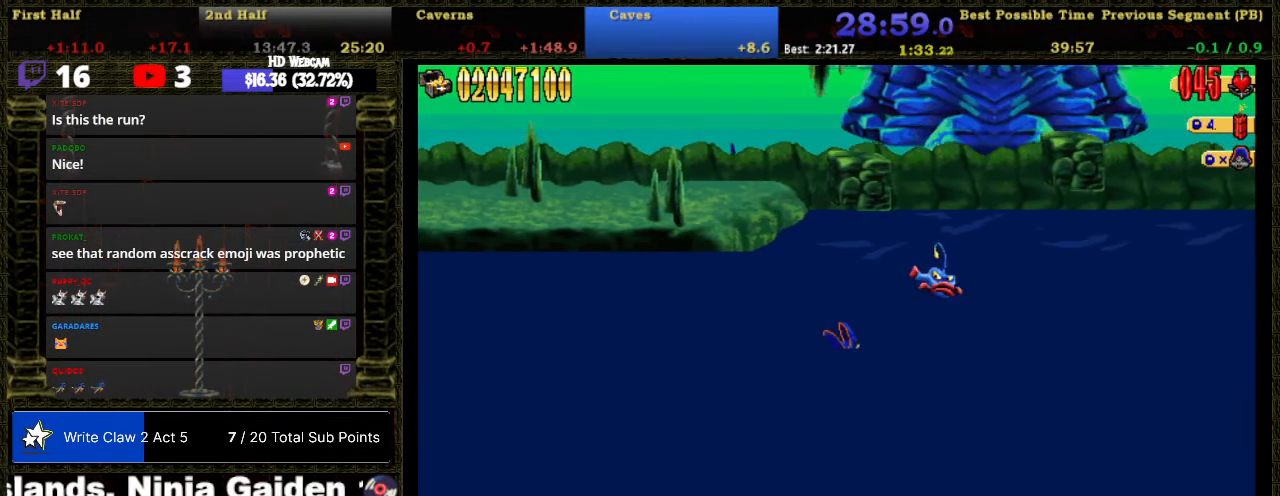
{"buttons": ["DPAD_RIGHT"], "right_stick": "center", "events": []}
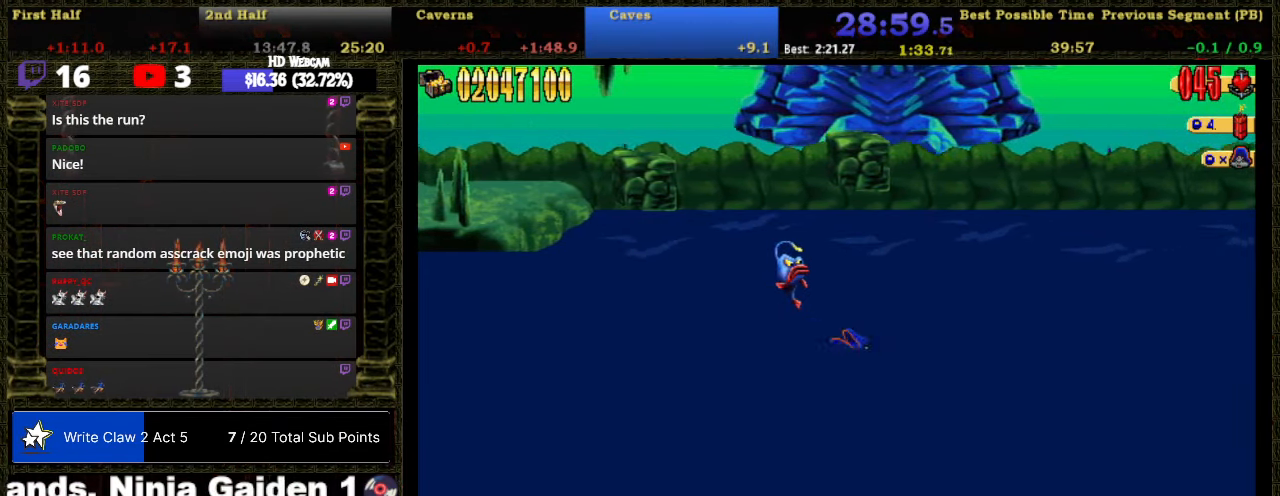
{"buttons": ["DPAD_RIGHT"], "right_stick": "center", "events": []}
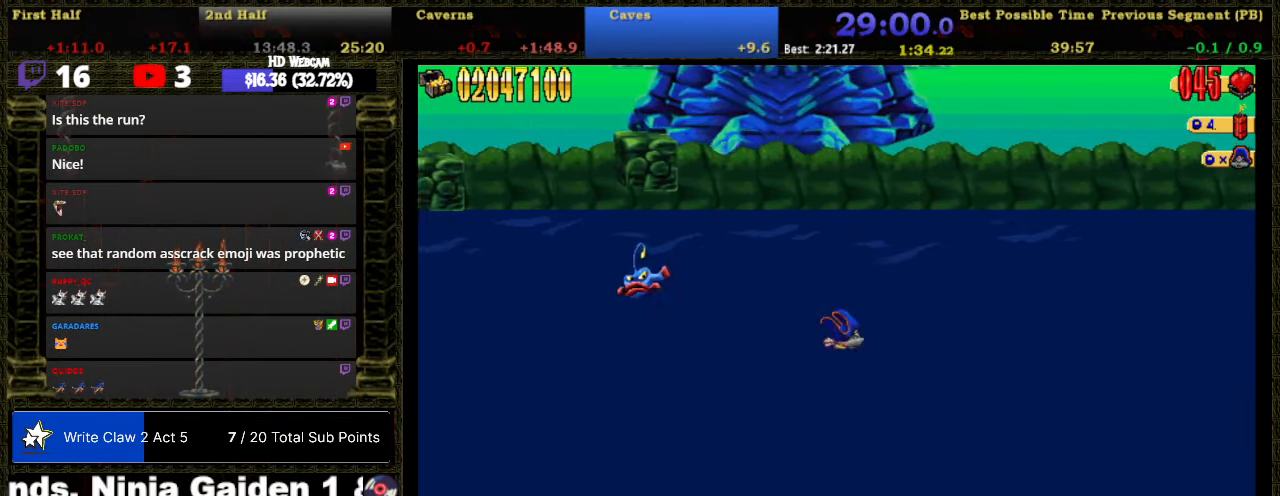
{"buttons": ["DPAD_RIGHT"], "right_stick": "center", "events": []}
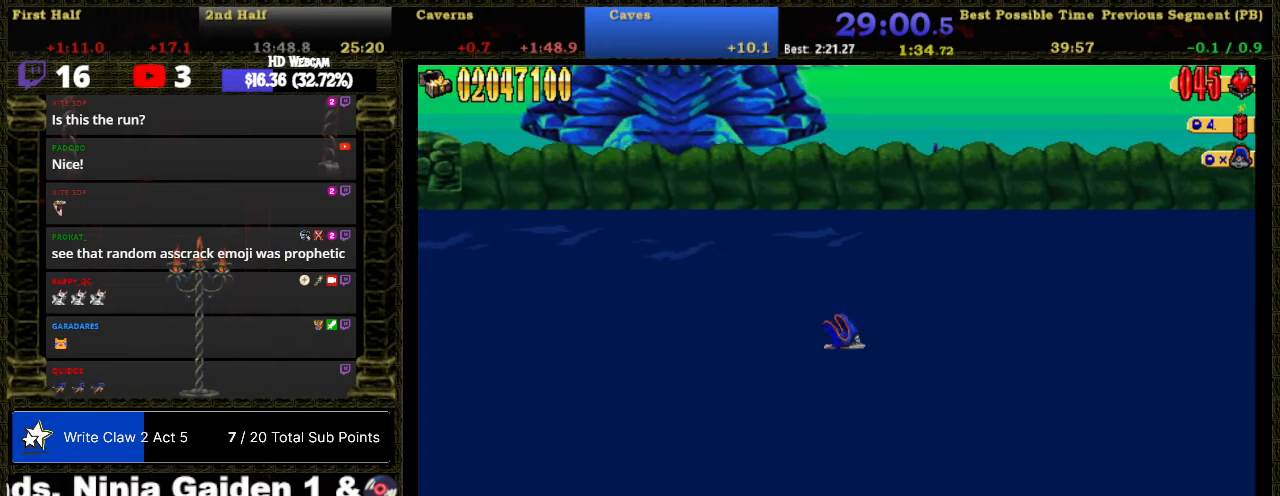
{"buttons": ["DPAD_RIGHT"], "right_stick": "center", "events": []}
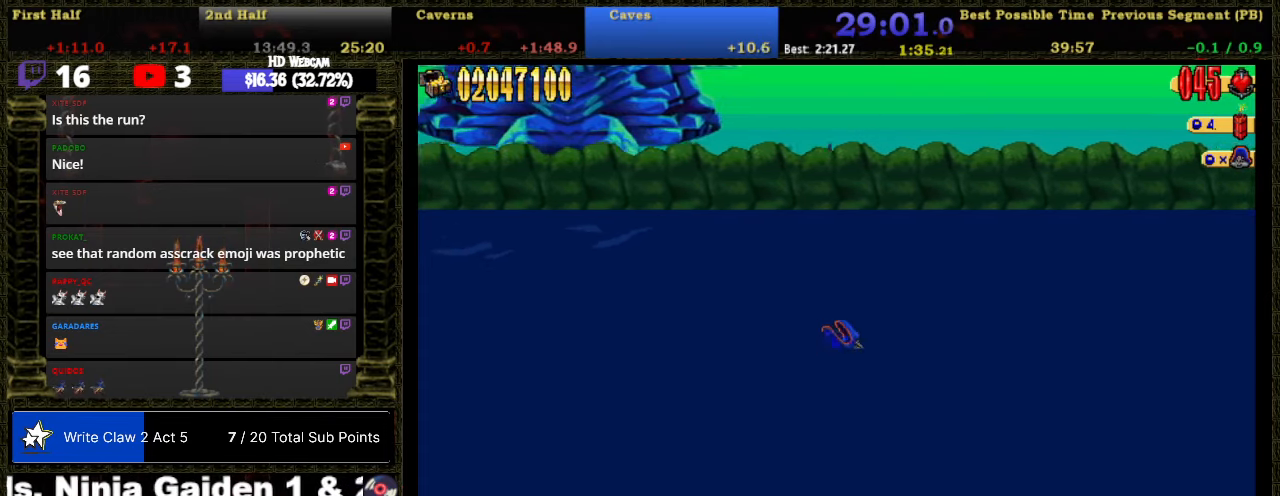
{"buttons": ["DPAD_RIGHT"], "right_stick": "center", "events": []}
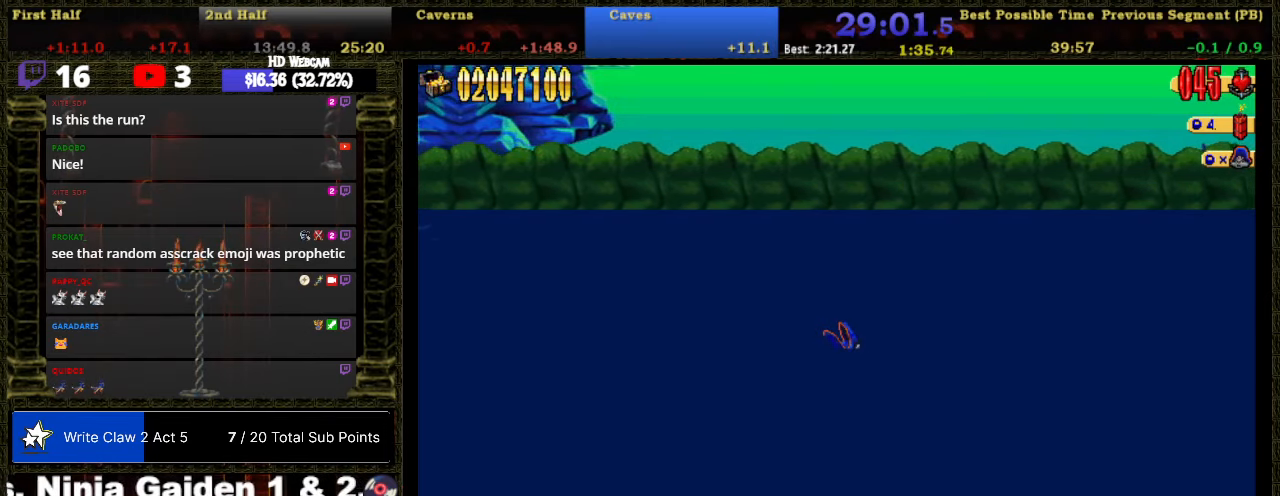
{"buttons": ["DPAD_RIGHT"], "right_stick": "center", "events": []}
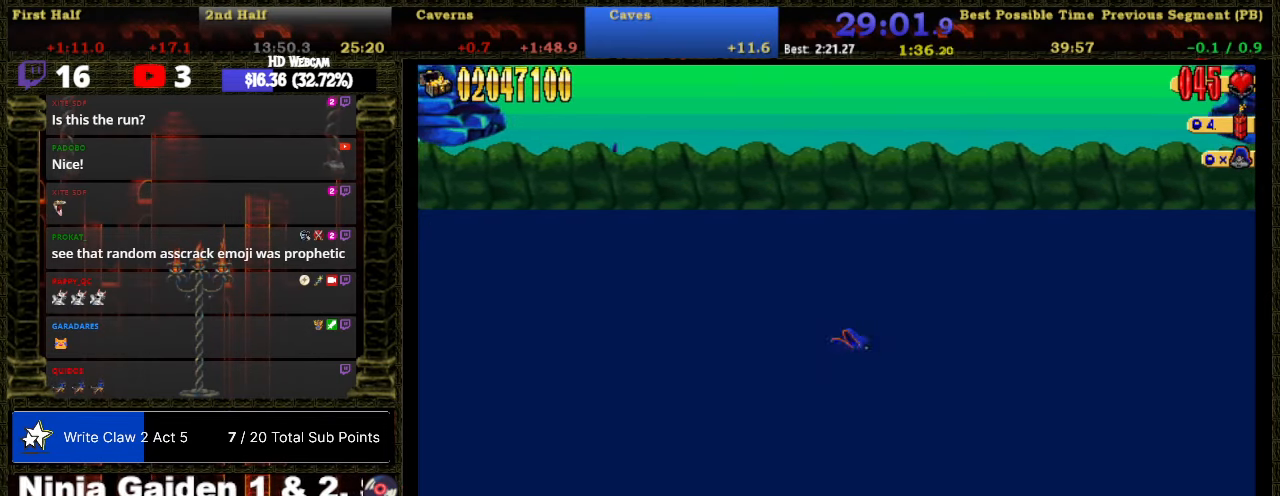
{"buttons": ["DPAD_RIGHT"], "right_stick": "center", "events": []}
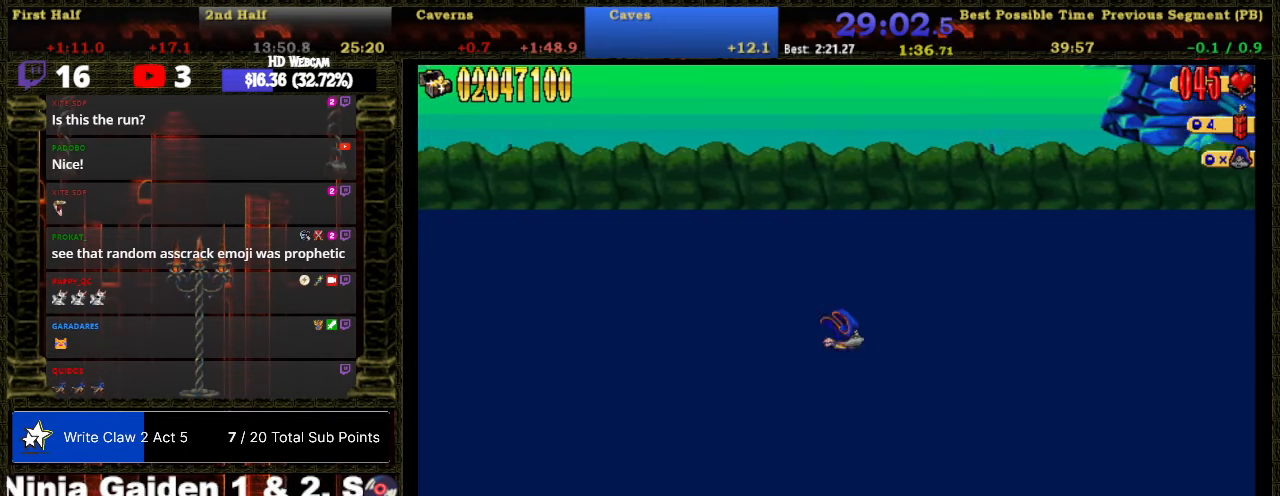
{"buttons": ["DPAD_RIGHT"], "right_stick": "center", "events": []}
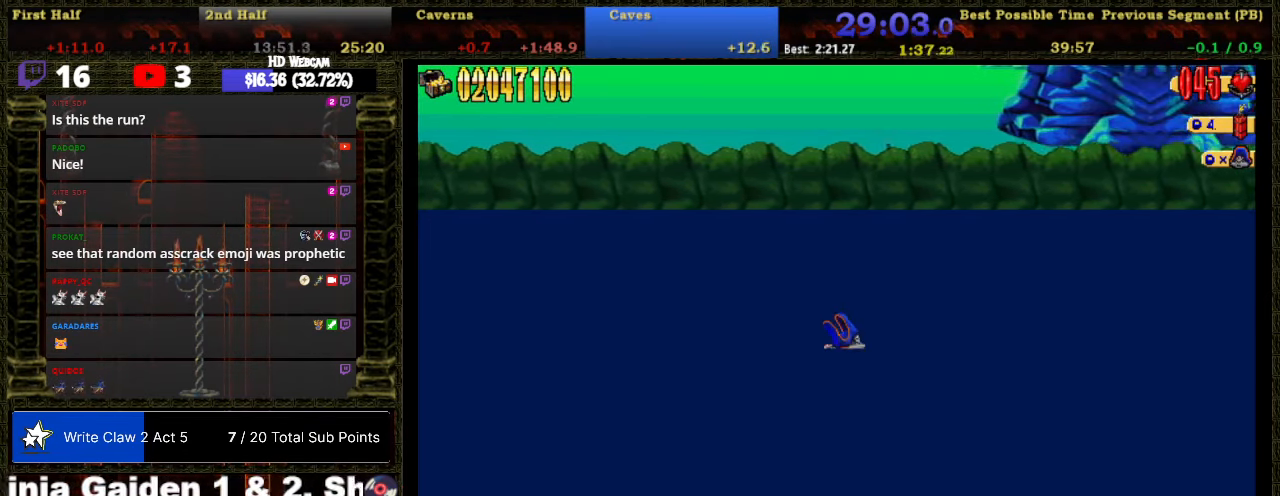
{"buttons": ["DPAD_RIGHT"], "right_stick": "center", "events": []}
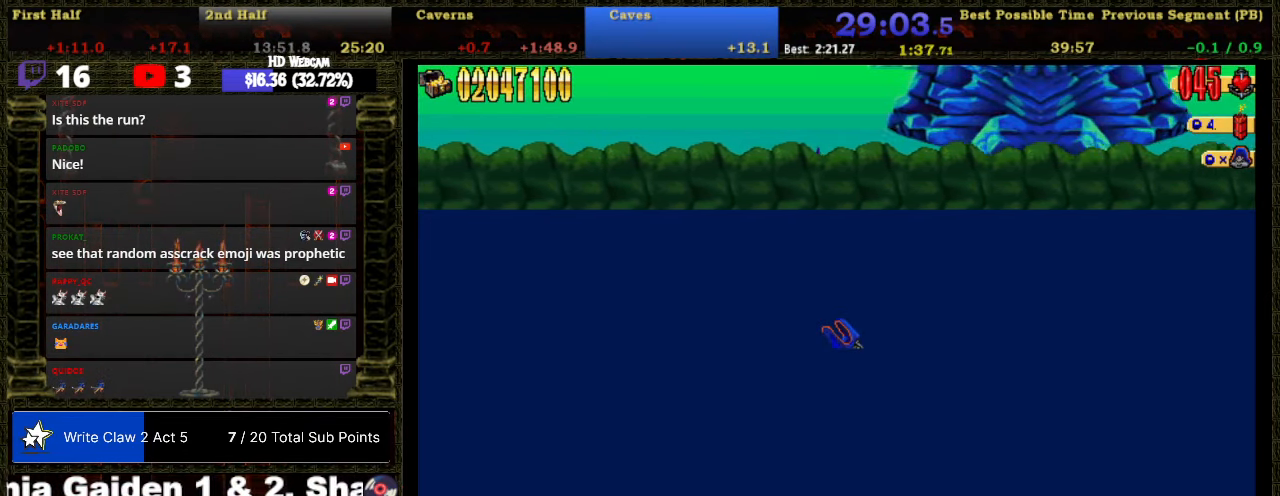
{"buttons": ["DPAD_RIGHT"], "right_stick": "center", "events": []}
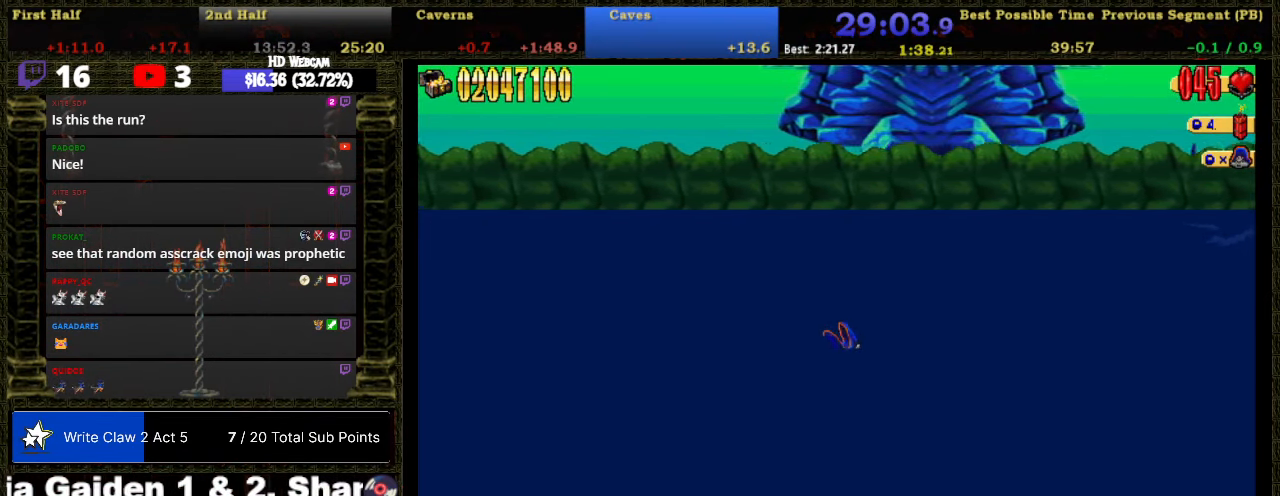
{"buttons": ["DPAD_RIGHT"], "right_stick": "center", "events": []}
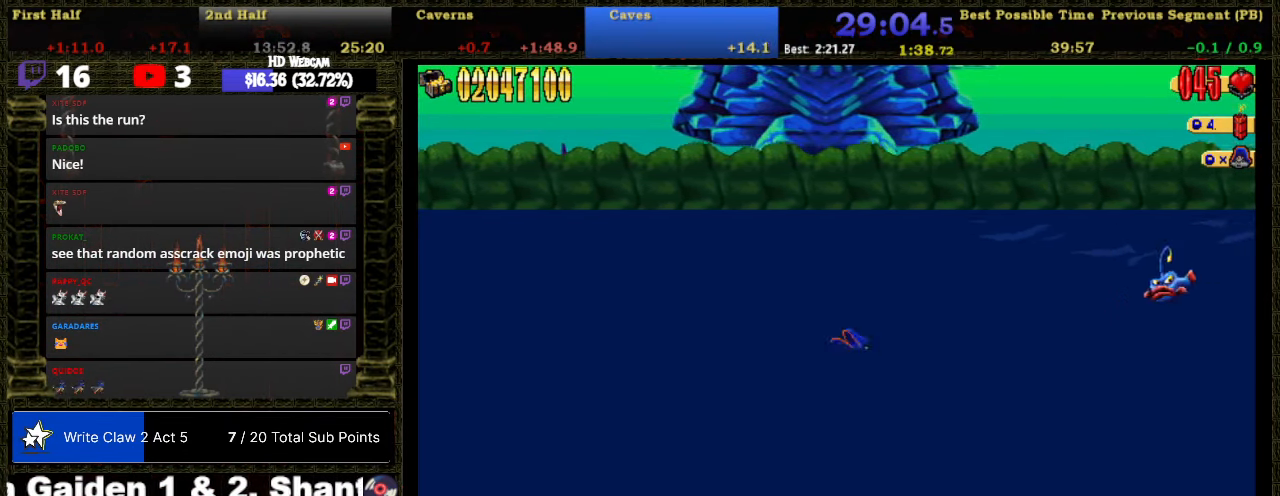
{"buttons": ["DPAD_RIGHT"], "right_stick": "center", "events": []}
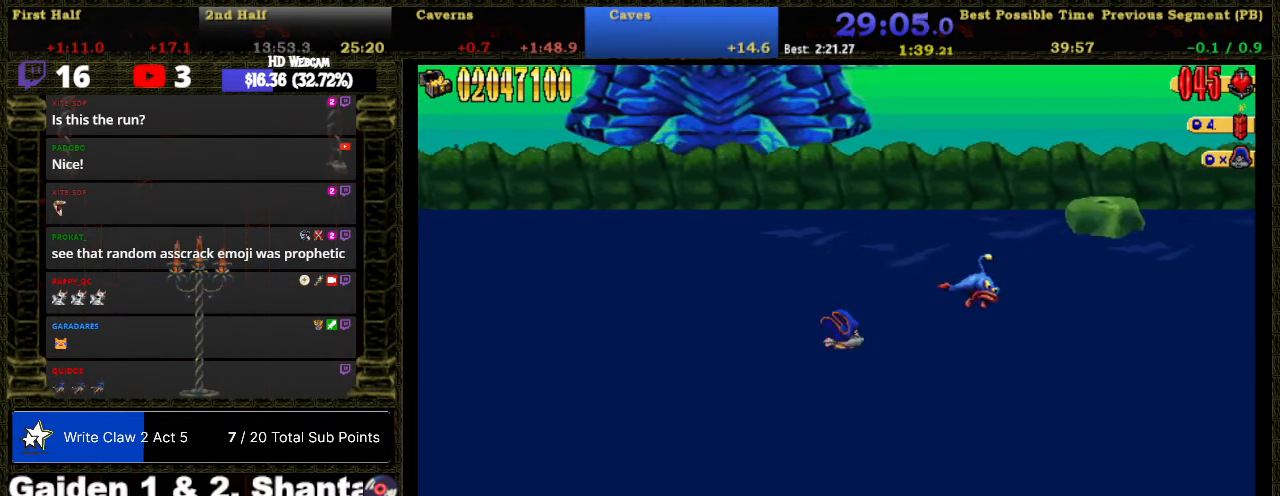
{"buttons": ["DPAD_RIGHT"], "right_stick": "center", "events": []}
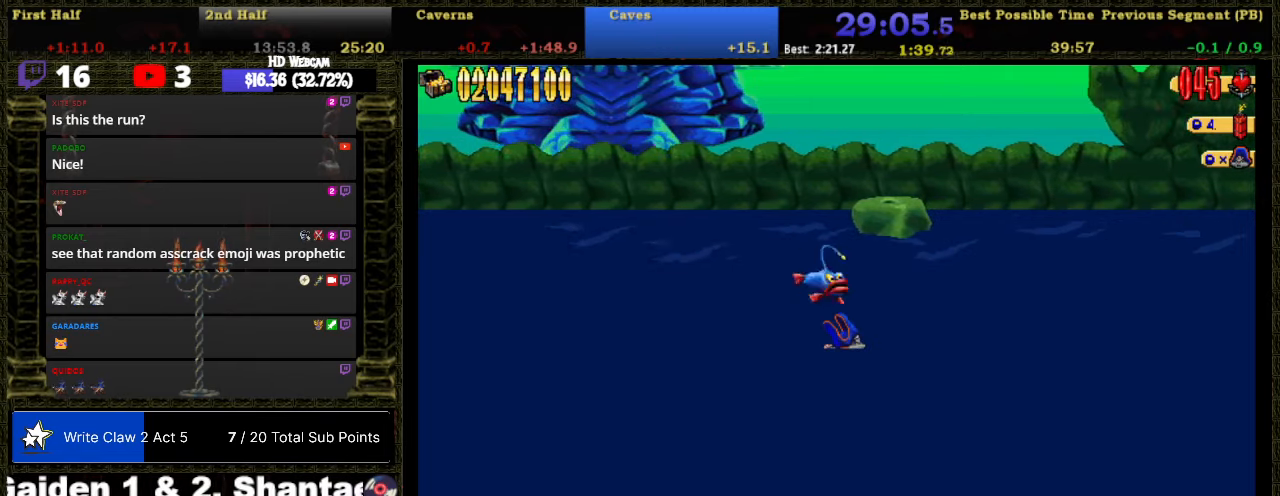
{"buttons": ["DPAD_RIGHT"], "right_stick": "center", "events": []}
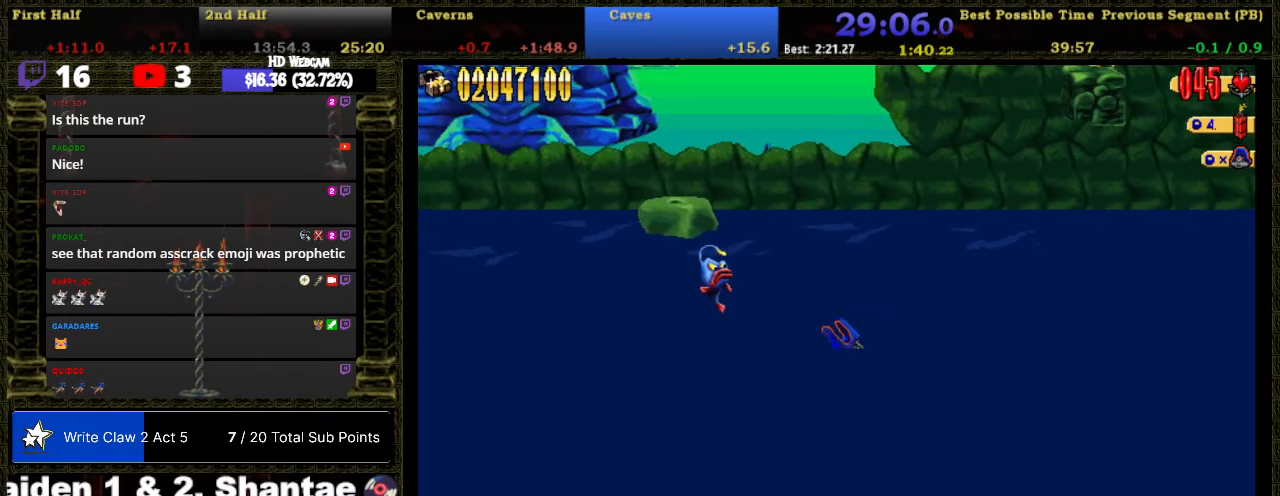
{"buttons": ["DPAD_RIGHT"], "right_stick": "center", "events": []}
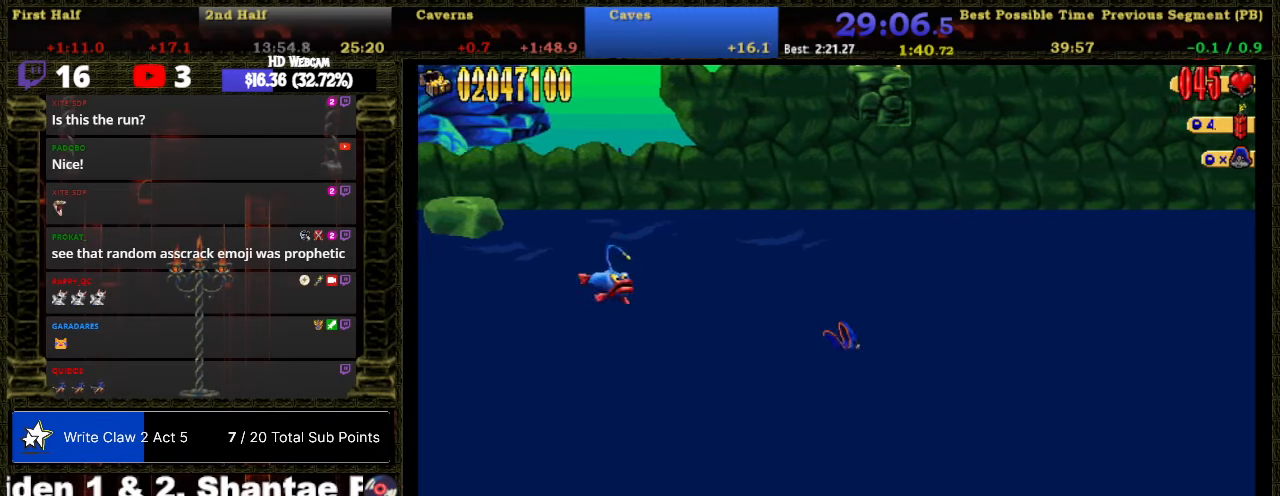
{"buttons": ["DPAD_RIGHT"], "right_stick": "center", "events": []}
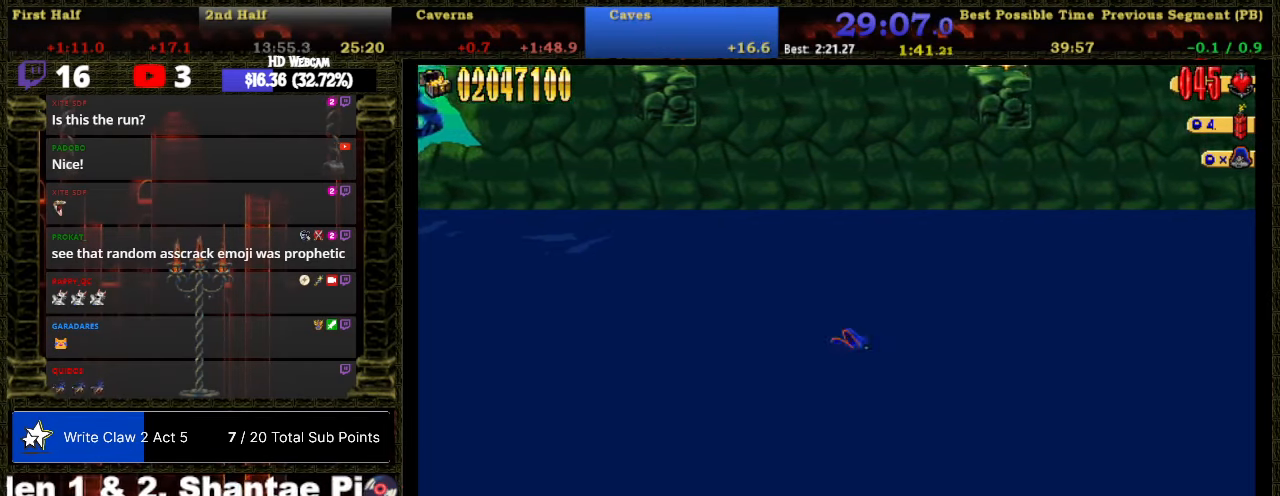
{"buttons": ["DPAD_RIGHT"], "right_stick": "center", "events": []}
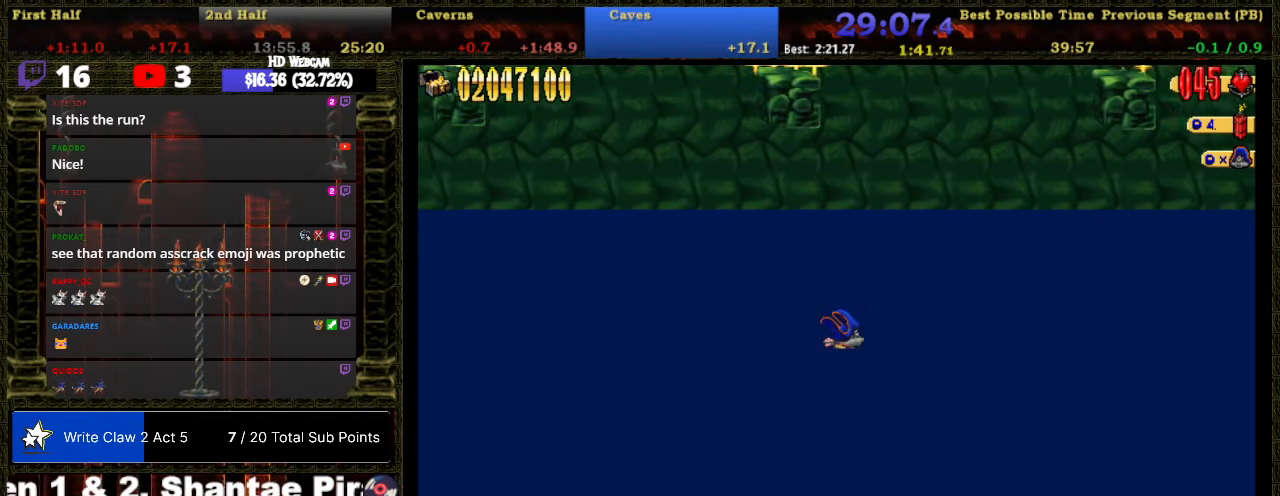
{"buttons": ["DPAD_RIGHT"], "right_stick": "center", "events": []}
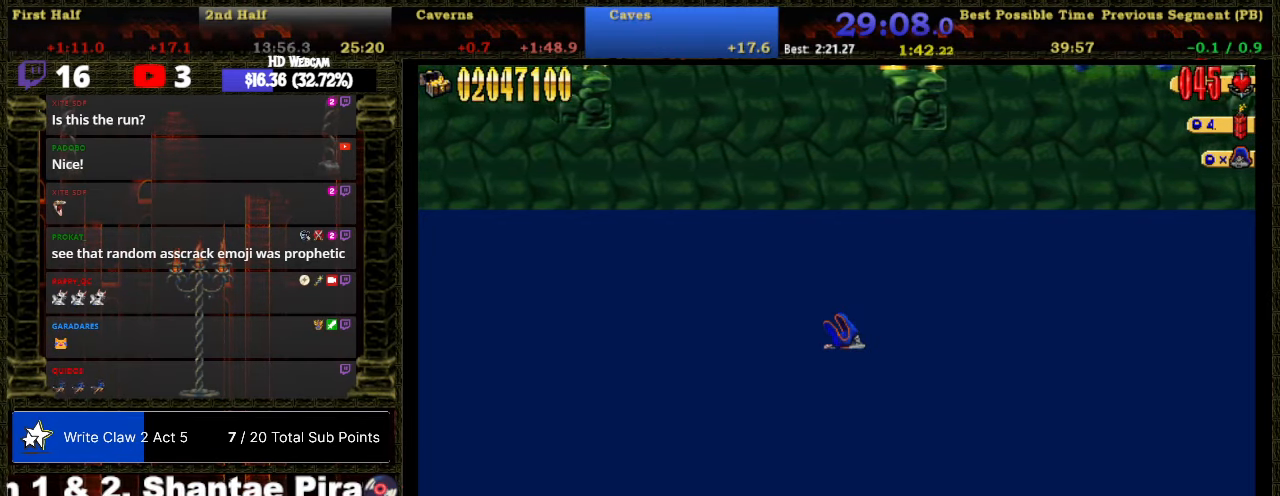
{"buttons": ["DPAD_RIGHT"], "right_stick": "center", "events": []}